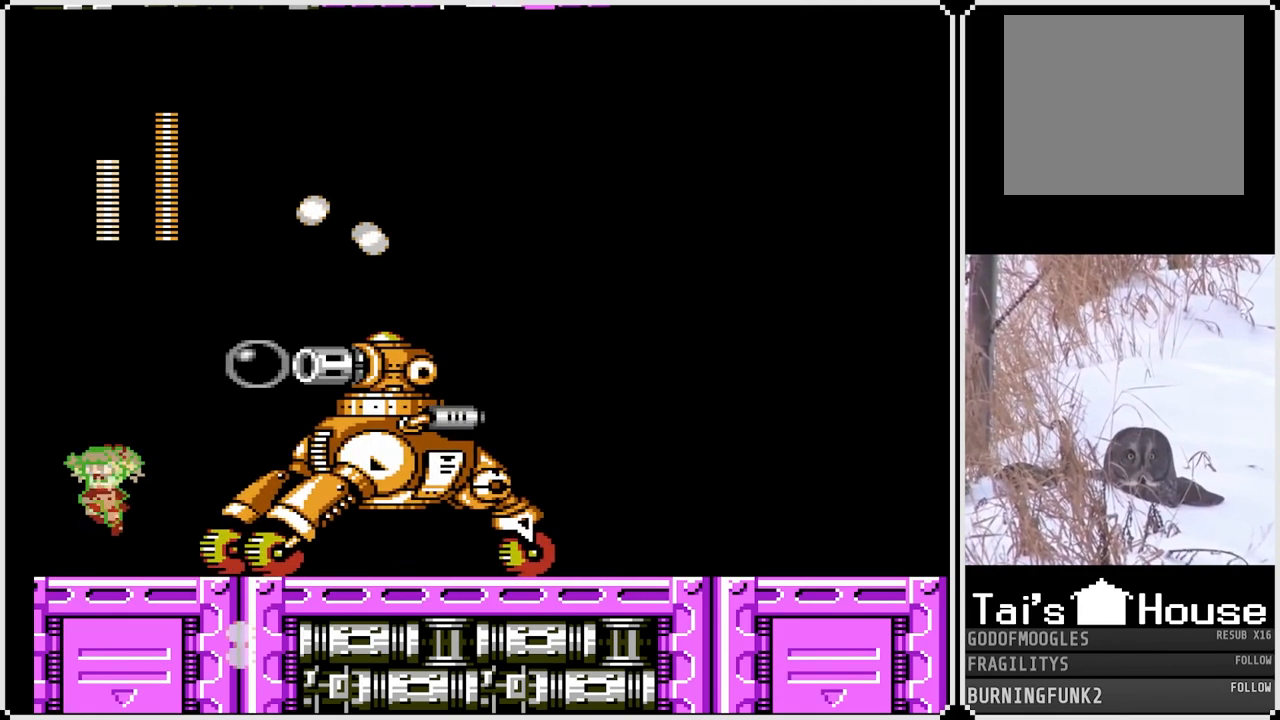
Gameplay with a controller (PlayStation layout); each line is a JSON object with the inputs held at the frame after it. "events" lists button and stick changes between this image and that frame as [ms after this image, input, new state], when the widget could be followed in between. Not read: L3 R3.
{"buttons": ["SQUARE"], "left_stick": "center", "right_stick": "center", "events": [[83, "DPAD_RIGHT", "down"], [100, "DPAD_LEFT", "up"], [217, "SQUARE", "up"], [233, "CROSS", "up"], [267, "DPAD_RIGHT", "up"], [300, "SQUARE", "down"], [333, "DPAD_LEFT", "down"], [450, "DPAD_LEFT", "up"]]}
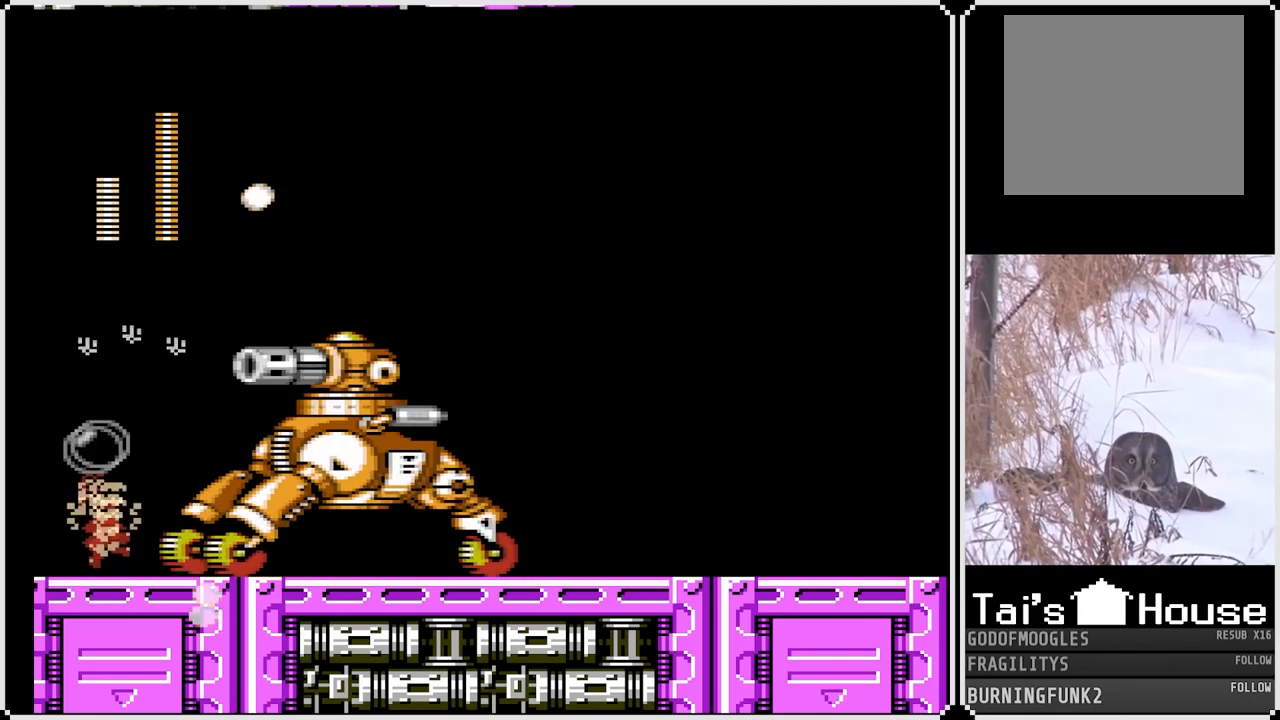
{"buttons": ["SQUARE"], "left_stick": "center", "right_stick": "center", "events": []}
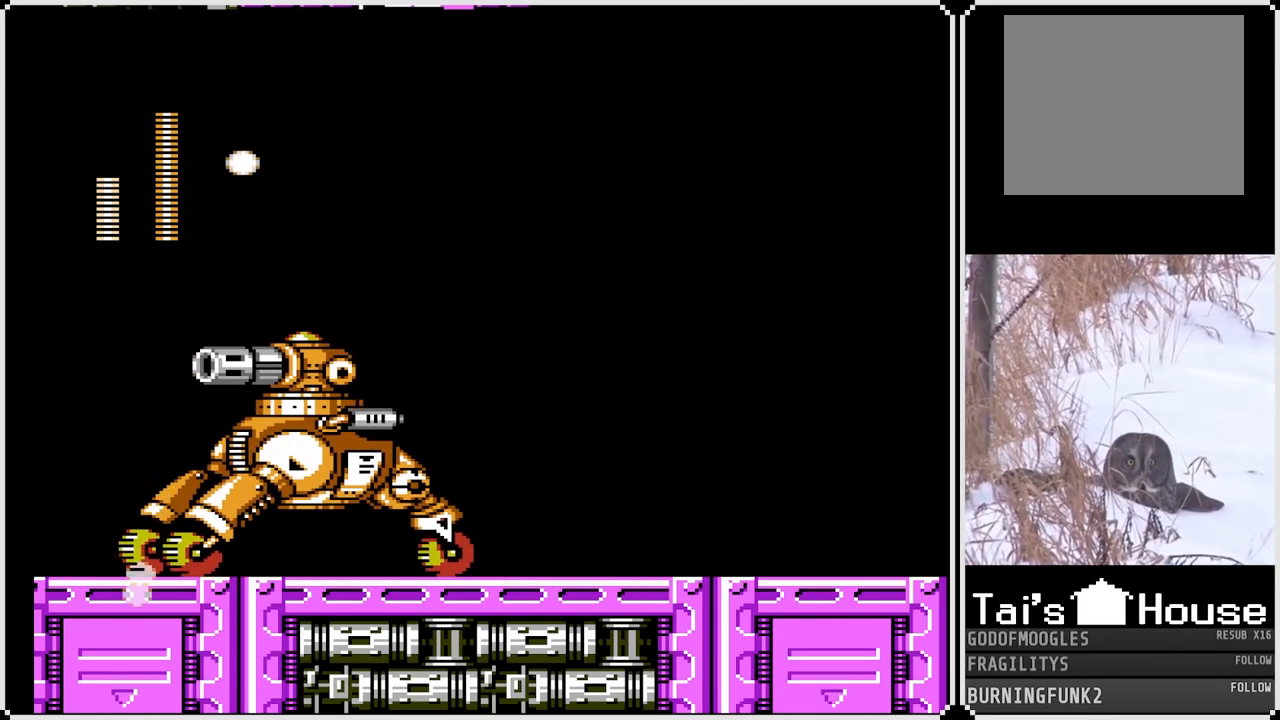
{"buttons": ["SQUARE"], "left_stick": "center", "right_stick": "center", "events": []}
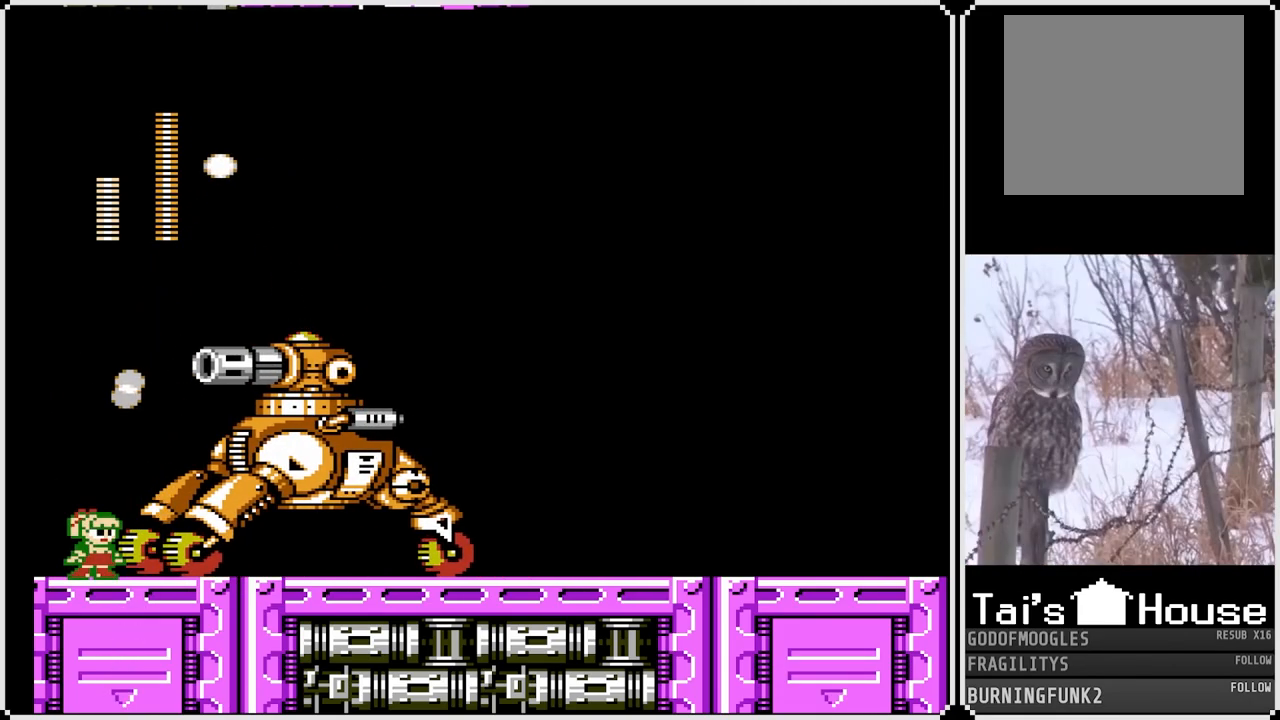
{"buttons": ["SQUARE"], "left_stick": "center", "right_stick": "center", "events": [[367, "DPAD_RIGHT", "down"], [483, "DPAD_RIGHT", "up"]]}
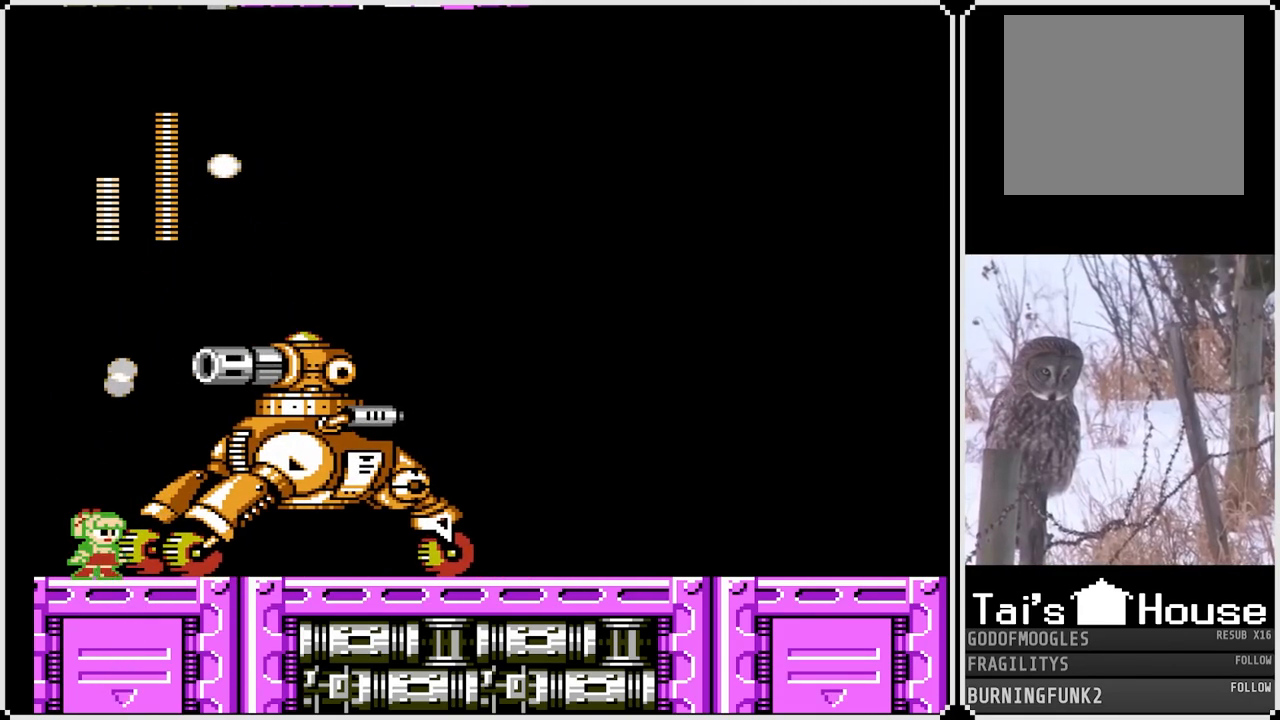
{"buttons": [], "left_stick": "center", "right_stick": "center", "events": [[50, "SQUARE", "up"], [150, "SQUARE", "down"], [250, "SQUARE", "up"], [333, "SQUARE", "down"], [400, "SQUARE", "up"]]}
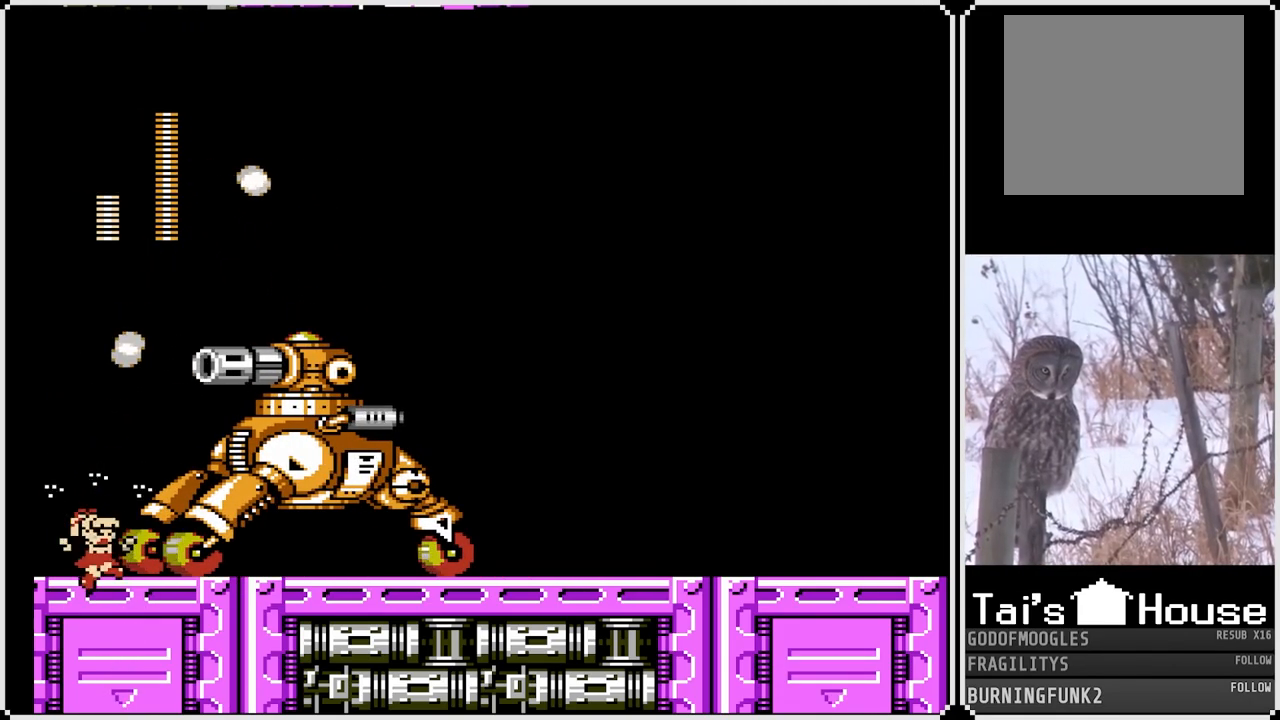
{"buttons": [], "left_stick": "center", "right_stick": "center", "events": [[117, "SQUARE", "down"], [200, "SQUARE", "up"], [283, "SQUARE", "down"], [367, "SQUARE", "up"], [433, "SQUARE", "down"], [500, "SQUARE", "up"]]}
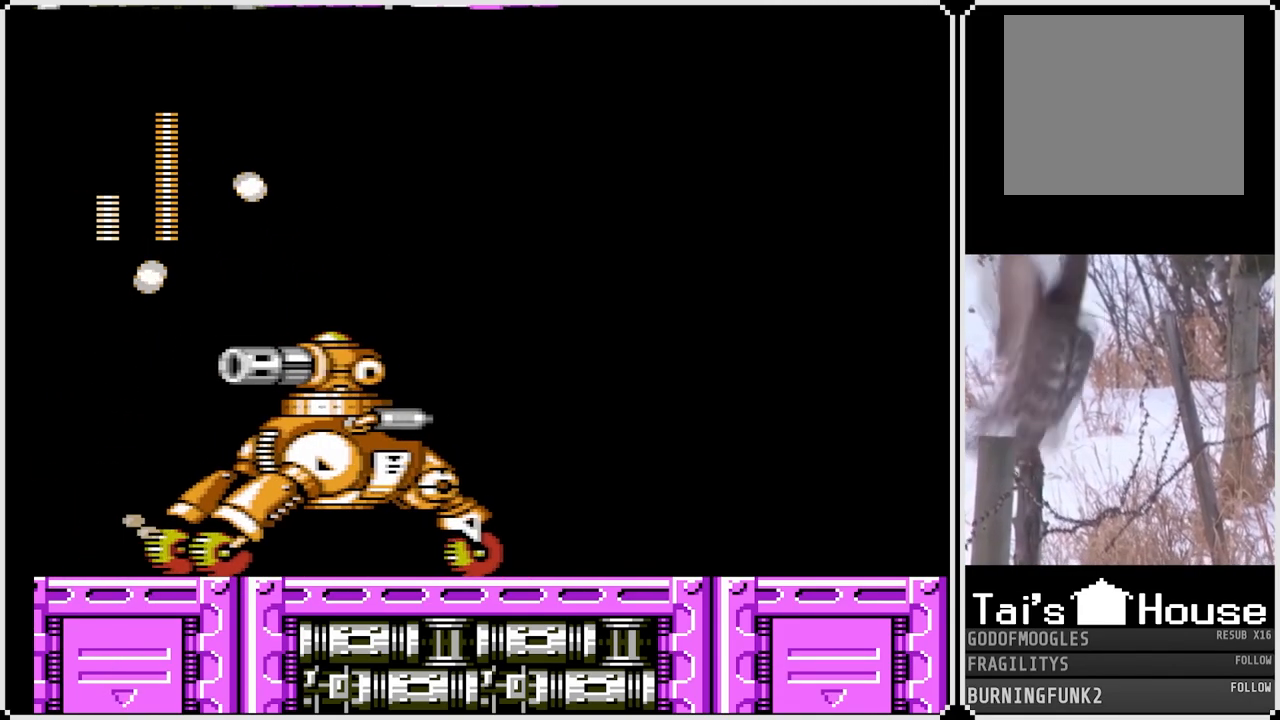
{"buttons": ["DPAD_RIGHT"], "left_stick": "center", "right_stick": "center", "events": [[167, "DPAD_RIGHT", "down"], [200, "SQUARE", "down"], [300, "SQUARE", "up"], [400, "SQUARE", "down"], [500, "SQUARE", "up"]]}
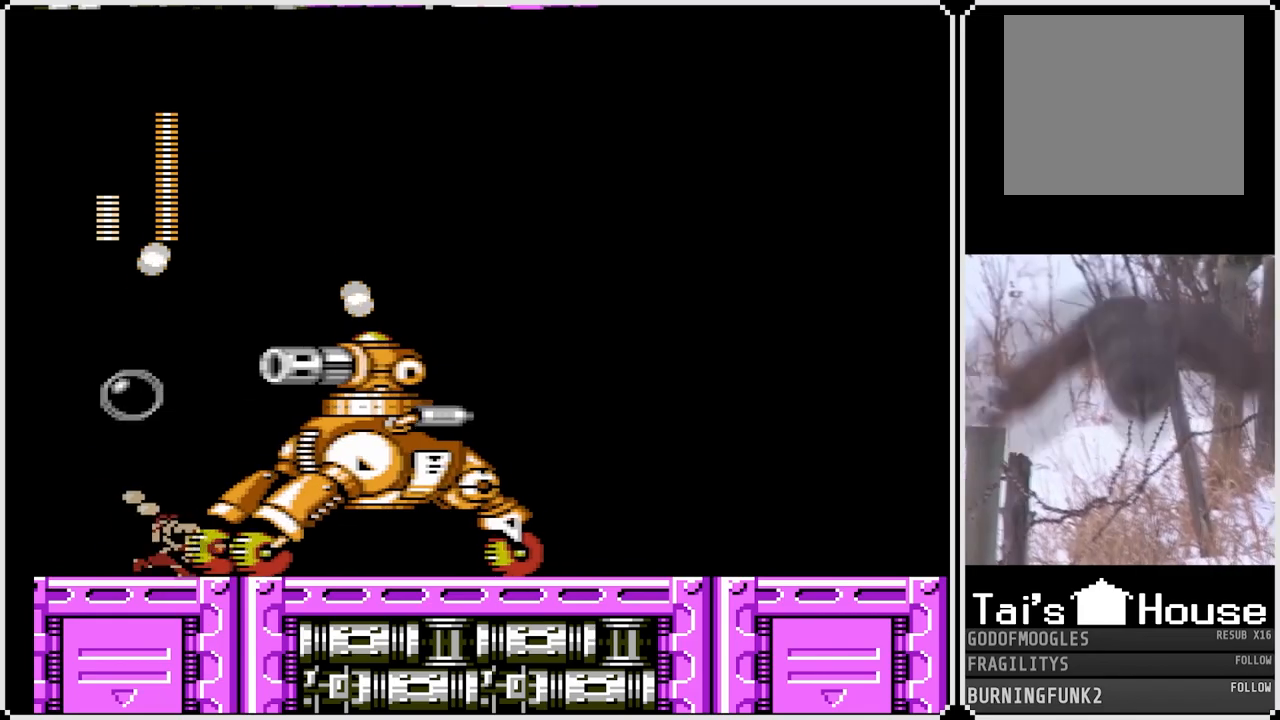
{"buttons": ["SQUARE", "DPAD_RIGHT"], "left_stick": "center", "right_stick": "center", "events": [[100, "SQUARE", "down"], [117, "DPAD_RIGHT", "up"], [217, "SQUARE", "up"], [283, "SQUARE", "down"], [367, "SQUARE", "up"], [450, "SQUARE", "down"], [483, "DPAD_RIGHT", "down"]]}
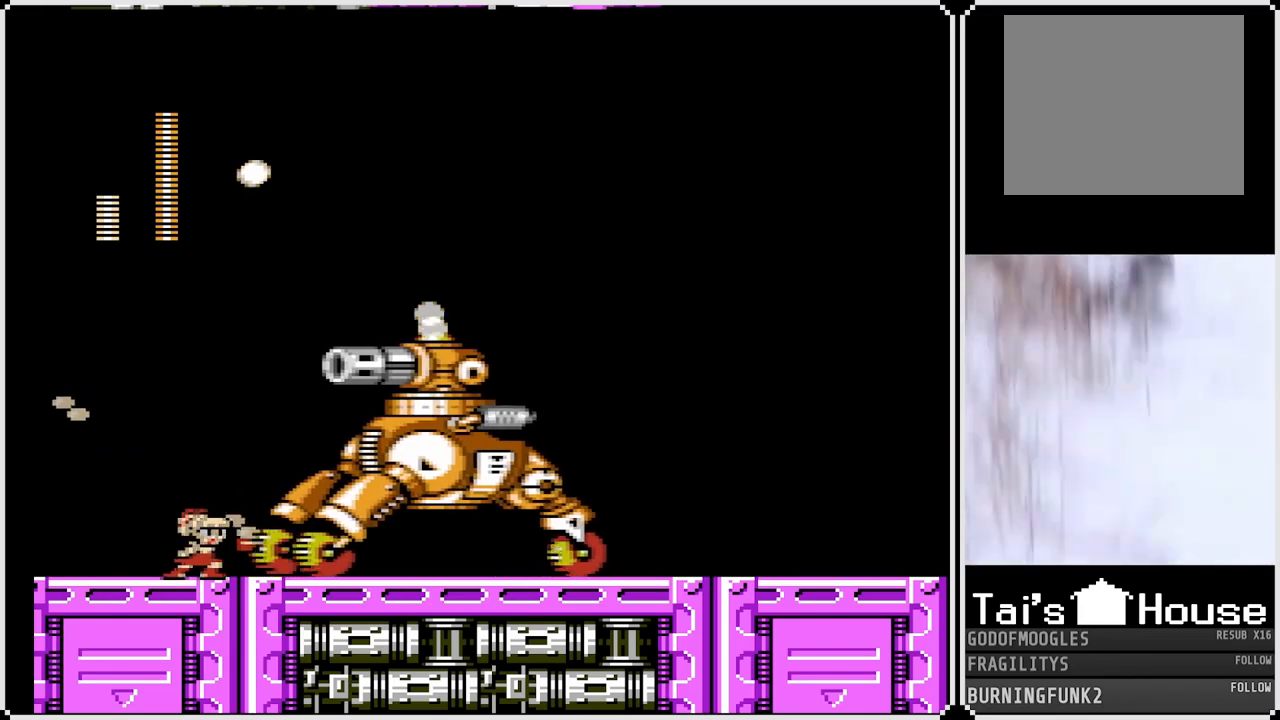
{"buttons": ["DPAD_RIGHT"], "left_stick": "center", "right_stick": "center", "events": [[33, "SQUARE", "up"], [117, "DPAD_RIGHT", "up"], [117, "SQUARE", "down"], [133, "DPAD_RIGHT", "down"], [217, "SQUARE", "up"], [250, "DPAD_RIGHT", "up"], [350, "DPAD_RIGHT", "down"], [367, "SQUARE", "down"], [483, "SQUARE", "up"]]}
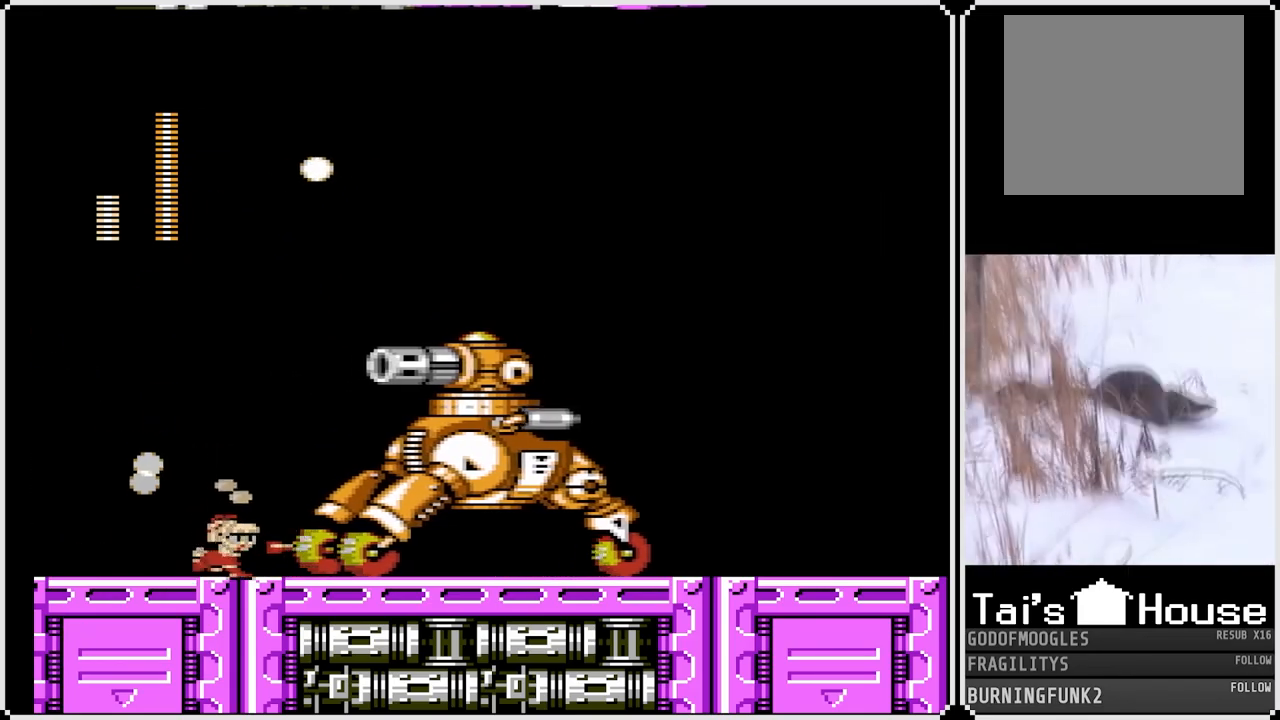
{"buttons": [], "left_stick": "center", "right_stick": "center", "events": [[83, "SQUARE", "down"], [133, "DPAD_RIGHT", "up"], [183, "SQUARE", "up"], [267, "DPAD_RIGHT", "down"], [317, "SQUARE", "down"], [417, "DPAD_RIGHT", "up"], [433, "SQUARE", "up"]]}
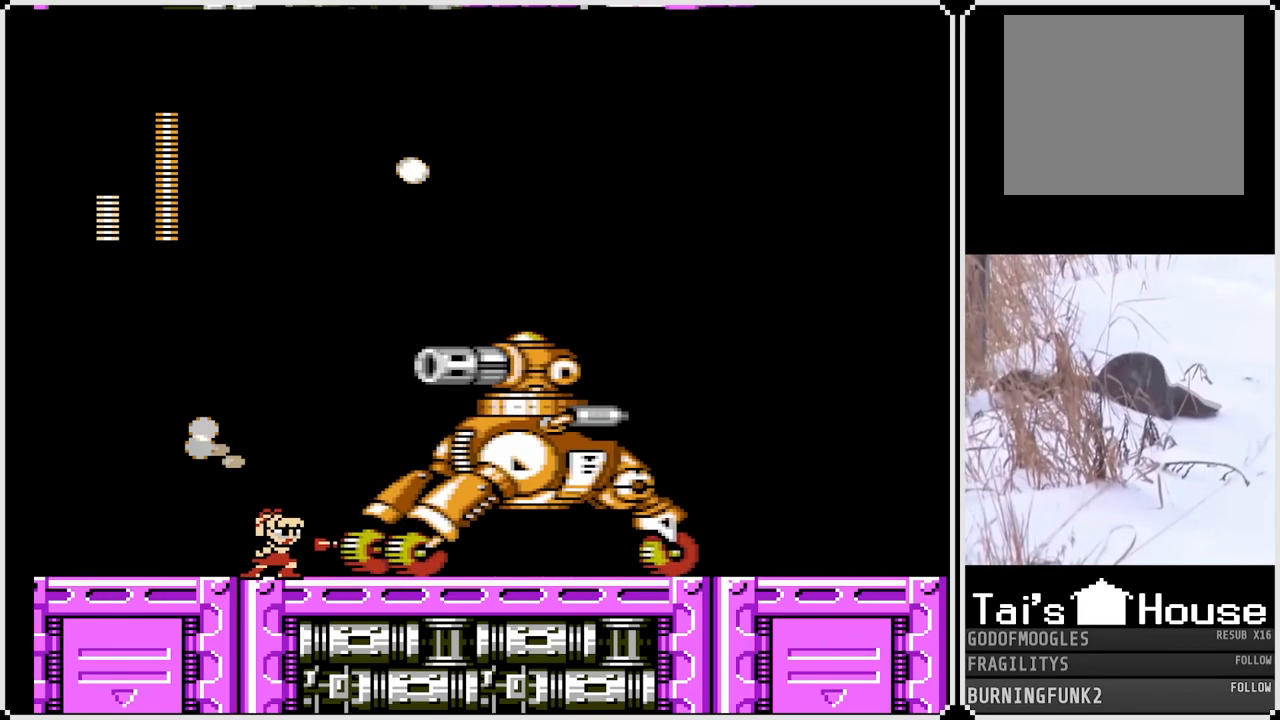
{"buttons": ["SQUARE", "DPAD_RIGHT"], "left_stick": "center", "right_stick": "center", "events": [[17, "DPAD_RIGHT", "down"], [50, "SQUARE", "down"], [83, "DPAD_RIGHT", "up"], [133, "DPAD_RIGHT", "down"], [150, "SQUARE", "up"], [267, "DPAD_RIGHT", "up"], [267, "SQUARE", "down"], [383, "SQUARE", "up"], [400, "DPAD_RIGHT", "down"], [483, "SQUARE", "down"]]}
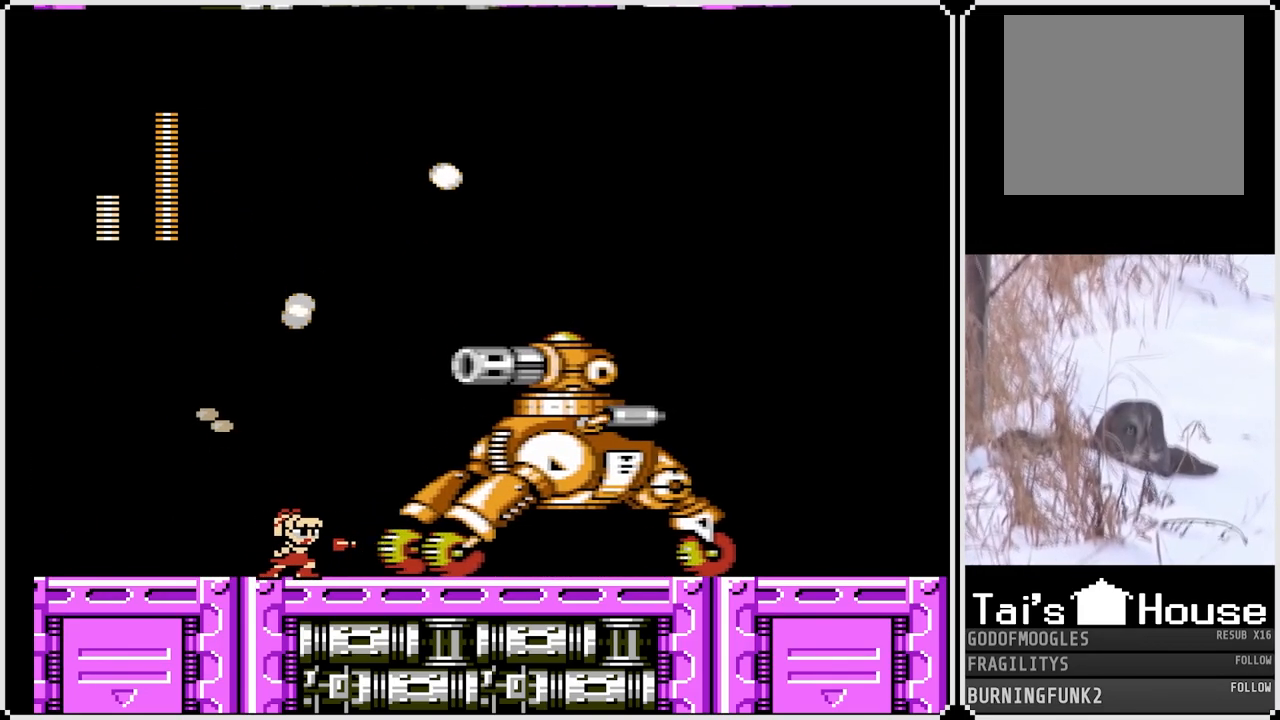
{"buttons": ["DPAD_RIGHT"], "left_stick": "center", "right_stick": "center", "events": [[83, "SQUARE", "up"], [183, "DPAD_RIGHT", "up"], [183, "SQUARE", "down"], [300, "SQUARE", "up"], [400, "SQUARE", "down"], [417, "DPAD_RIGHT", "down"], [500, "SQUARE", "up"]]}
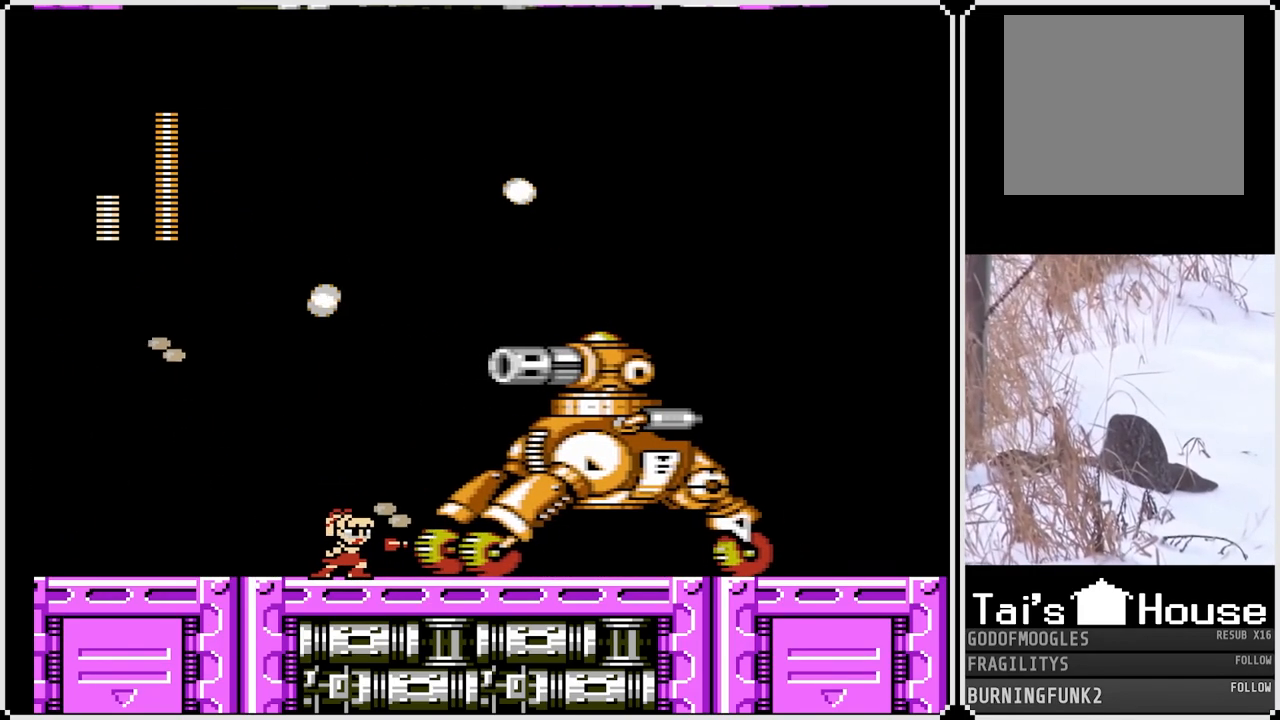
{"buttons": ["DPAD_RIGHT"], "left_stick": "center", "right_stick": "center", "events": [[117, "SQUARE", "down"], [167, "DPAD_RIGHT", "up"], [217, "SQUARE", "up"], [317, "SQUARE", "down"], [333, "DPAD_RIGHT", "down"], [400, "DPAD_RIGHT", "up"], [417, "DPAD_RIGHT", "down"], [433, "SQUARE", "up"]]}
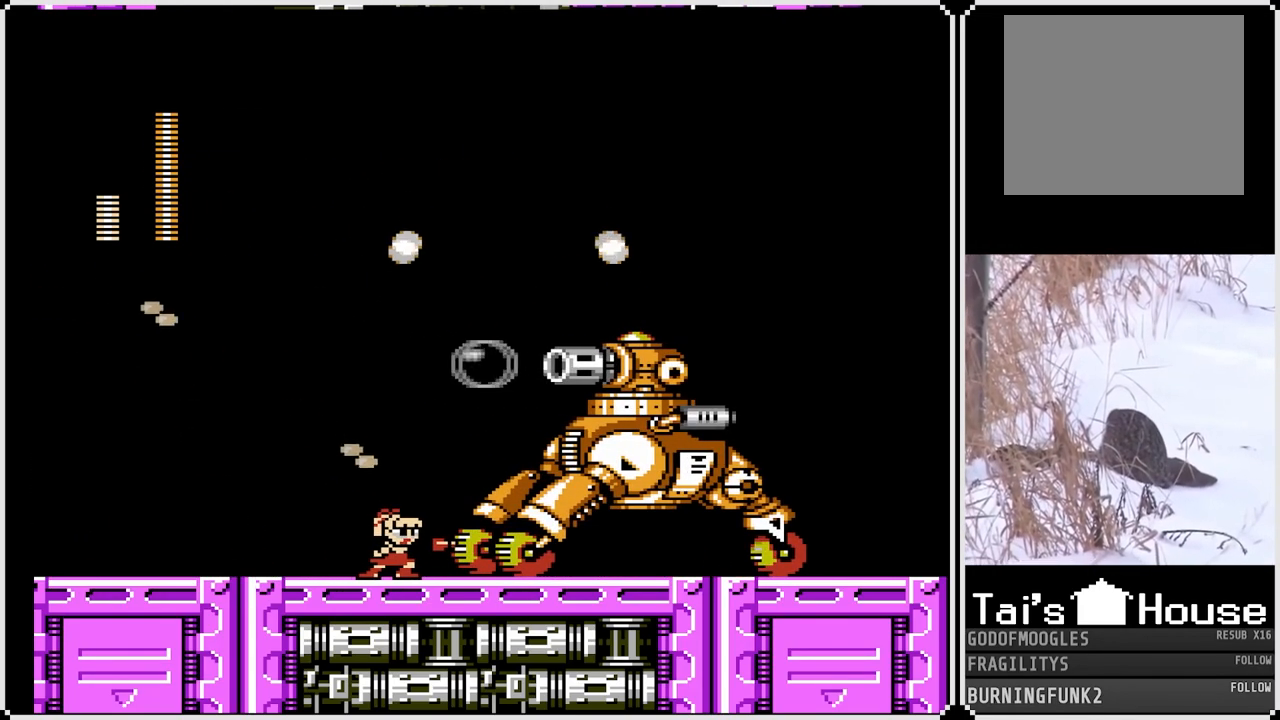
{"buttons": ["SQUARE"], "left_stick": "center", "right_stick": "center", "events": [[50, "SQUARE", "down"], [167, "SQUARE", "up"], [183, "DPAD_RIGHT", "up"], [250, "SQUARE", "down"], [317, "DPAD_RIGHT", "down"], [350, "SQUARE", "up"], [383, "DPAD_RIGHT", "up"], [500, "SQUARE", "down"]]}
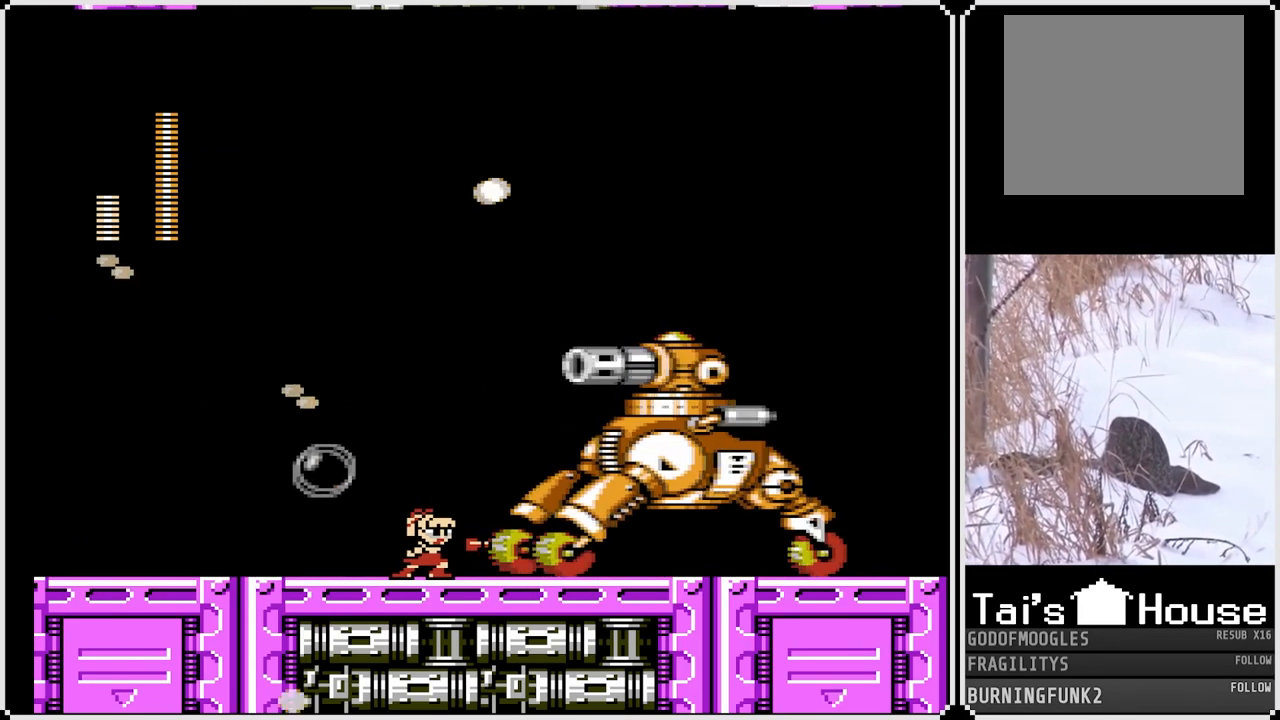
{"buttons": ["SQUARE", "DPAD_RIGHT"], "left_stick": "center", "right_stick": "center", "events": [[100, "SQUARE", "up"], [150, "DPAD_RIGHT", "down"], [233, "SQUARE", "down"], [283, "DPAD_RIGHT", "up"], [383, "DPAD_RIGHT", "down"], [383, "SQUARE", "up"], [483, "SQUARE", "down"]]}
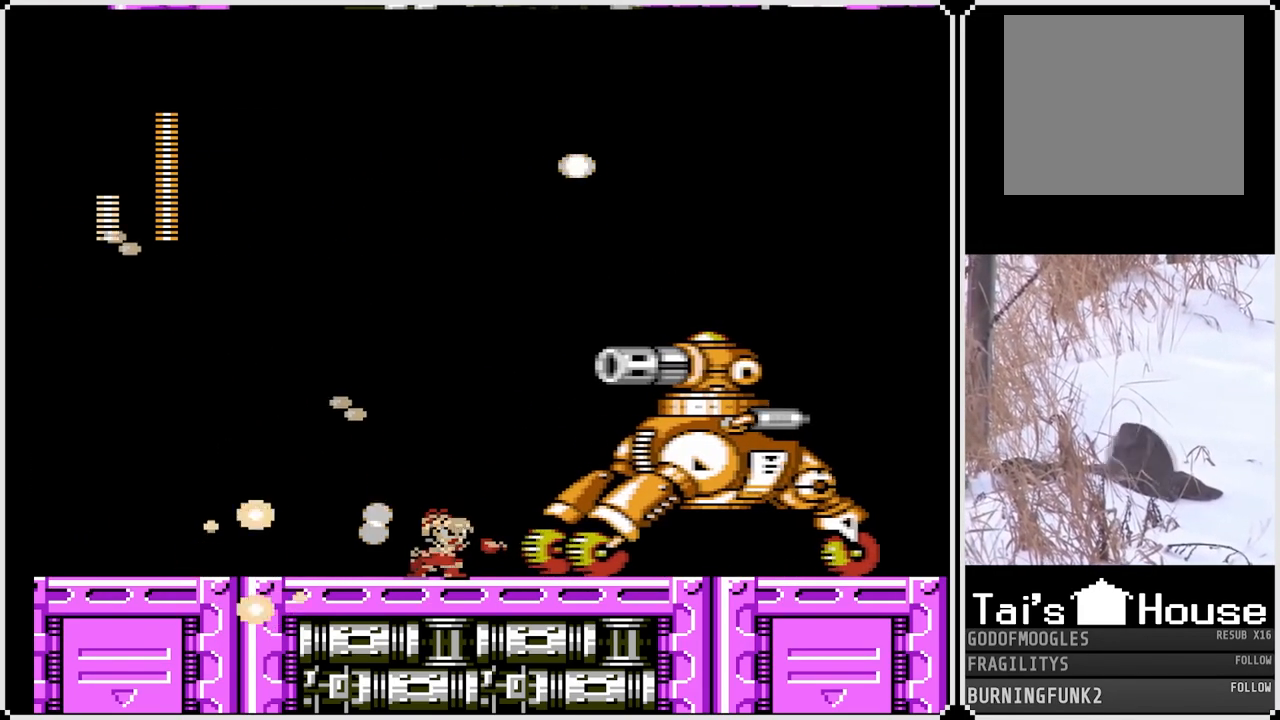
{"buttons": ["SQUARE"], "left_stick": "center", "right_stick": "center", "events": [[83, "DPAD_RIGHT", "up"], [117, "SQUARE", "up"], [167, "DPAD_RIGHT", "down"], [217, "SQUARE", "down"], [300, "DPAD_RIGHT", "up"], [333, "SQUARE", "up"], [433, "SQUARE", "down"]]}
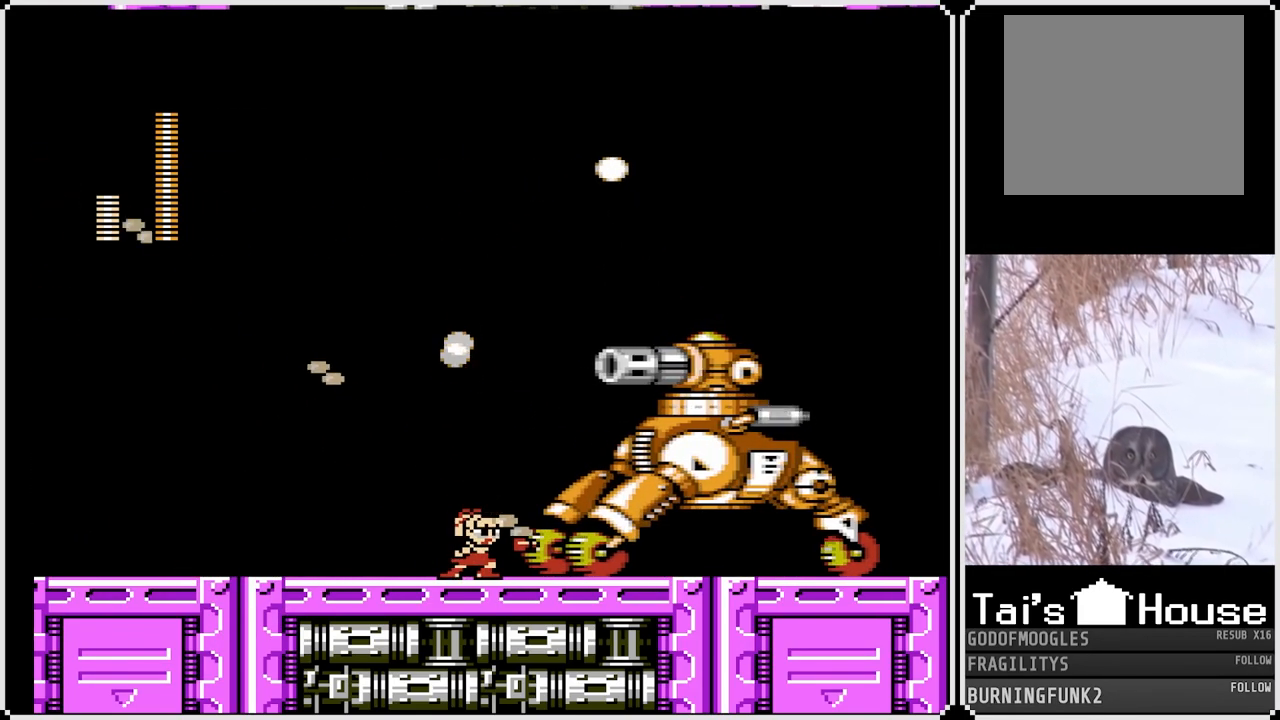
{"buttons": ["SQUARE", "DPAD_LEFT"], "left_stick": "center", "right_stick": "center", "events": [[17, "DPAD_RIGHT", "down"], [67, "SQUARE", "up"], [167, "DPAD_RIGHT", "up"], [167, "SQUARE", "down"], [283, "SQUARE", "up"], [350, "DPAD_LEFT", "down"], [350, "SQUARE", "down"]]}
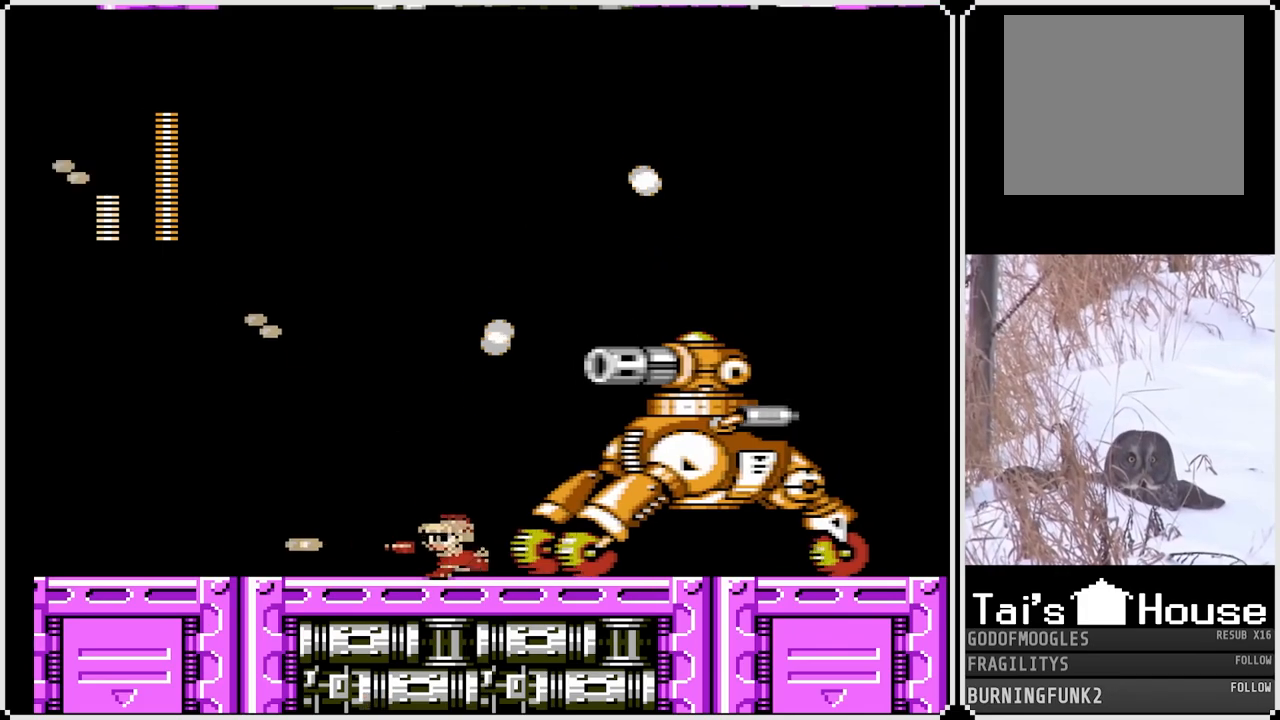
{"buttons": ["SQUARE", "DPAD_LEFT"], "left_stick": "center", "right_stick": "center", "events": []}
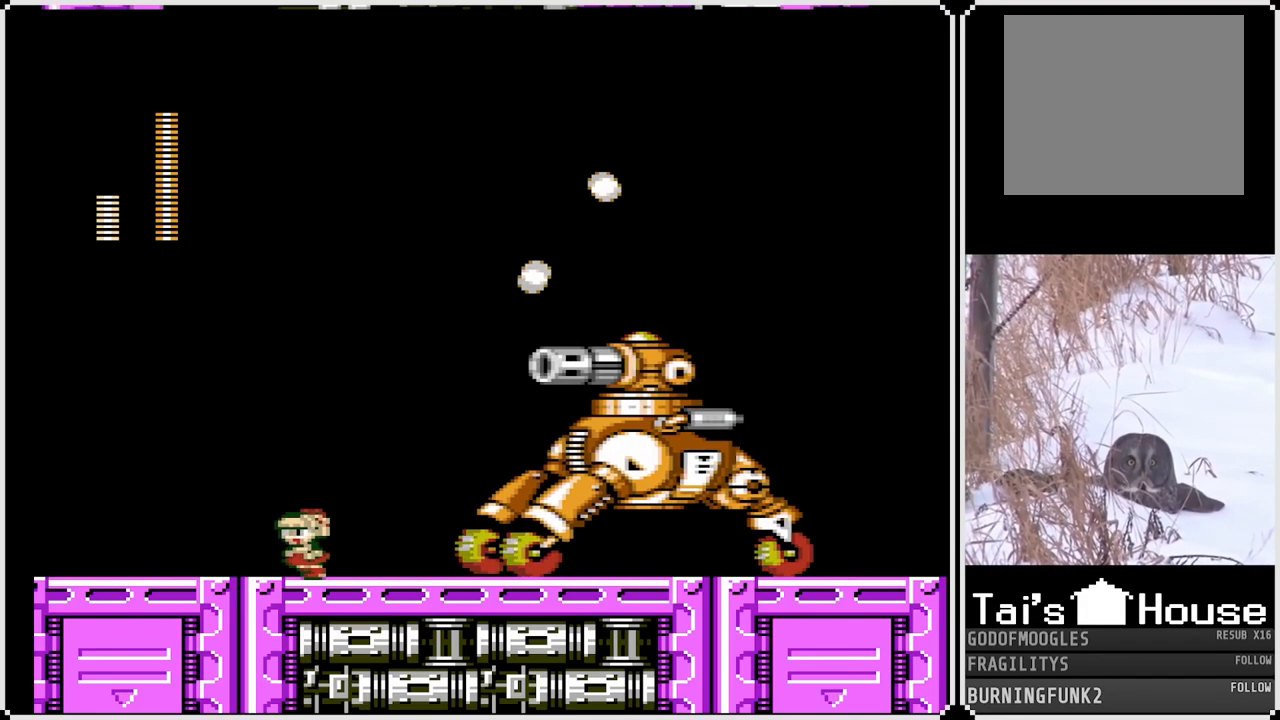
{"buttons": ["SQUARE", "DPAD_LEFT"], "left_stick": "center", "right_stick": "center", "events": []}
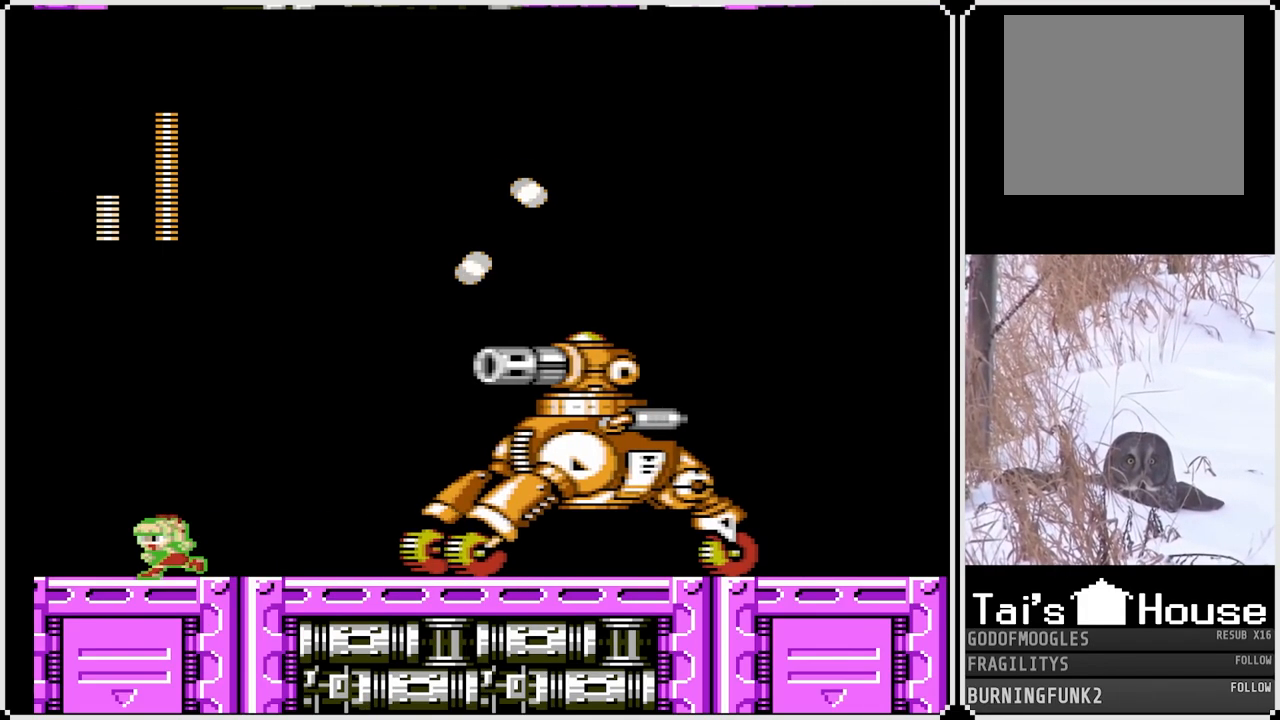
{"buttons": ["CROSS", "SQUARE"], "left_stick": "center", "right_stick": "center", "events": [[317, "DPAD_LEFT", "up"], [383, "CROSS", "down"]]}
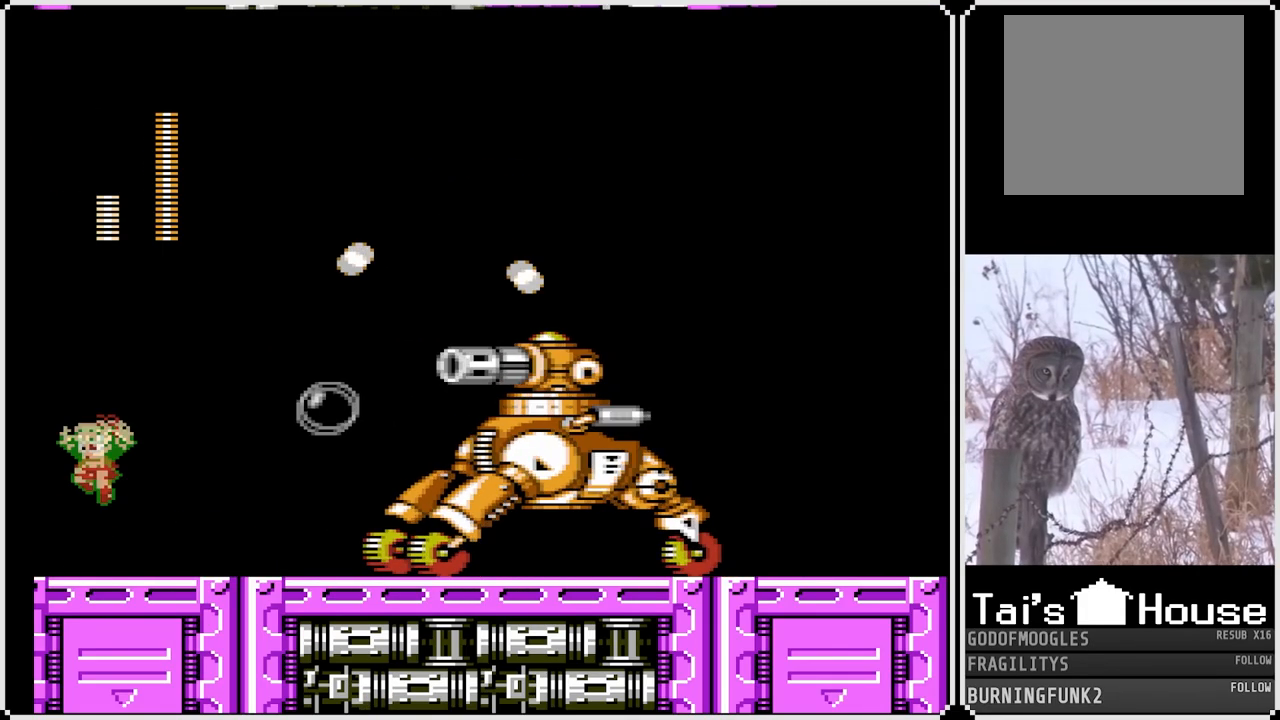
{"buttons": ["SQUARE", "DPAD_LEFT"], "left_stick": "center", "right_stick": "center", "events": [[67, "DPAD_RIGHT", "down"], [200, "CROSS", "up"], [200, "SQUARE", "up"], [250, "DPAD_RIGHT", "up"], [267, "SQUARE", "down"], [300, "DPAD_LEFT", "down"]]}
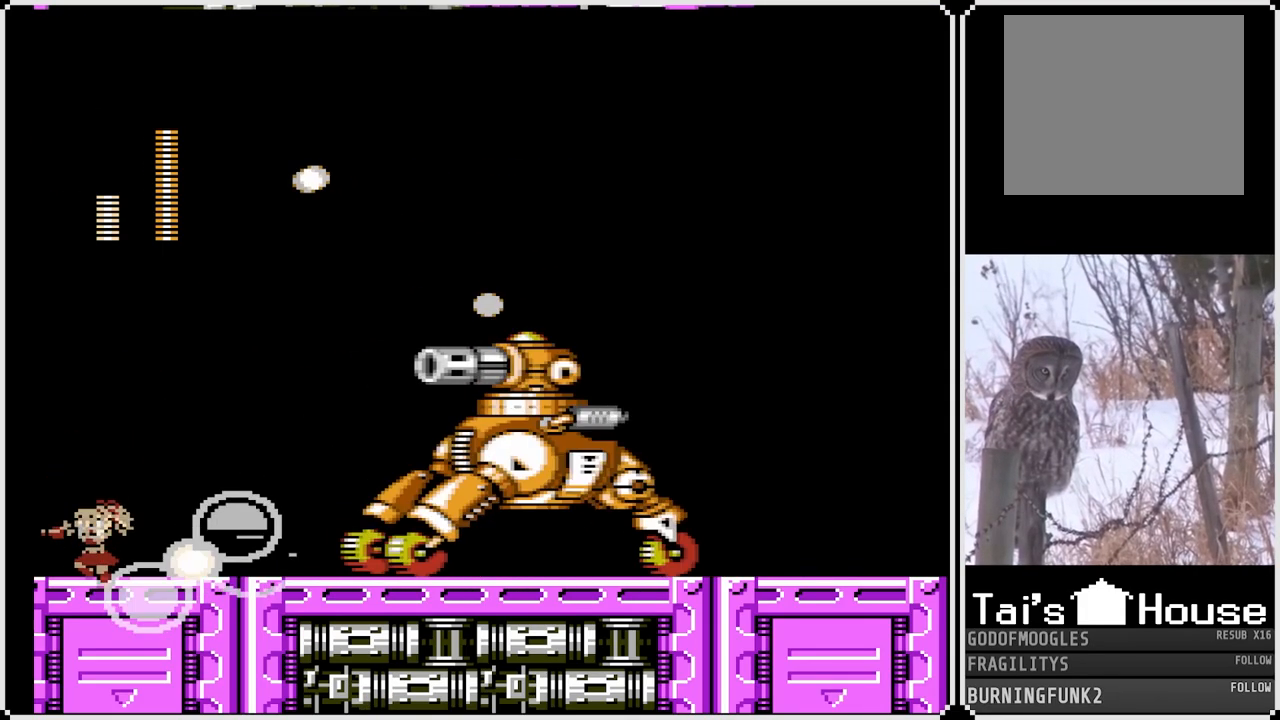
{"buttons": ["SQUARE", "DPAD_RIGHT"], "left_stick": "center", "right_stick": "center", "events": [[267, "DPAD_LEFT", "up"], [367, "DPAD_RIGHT", "down"]]}
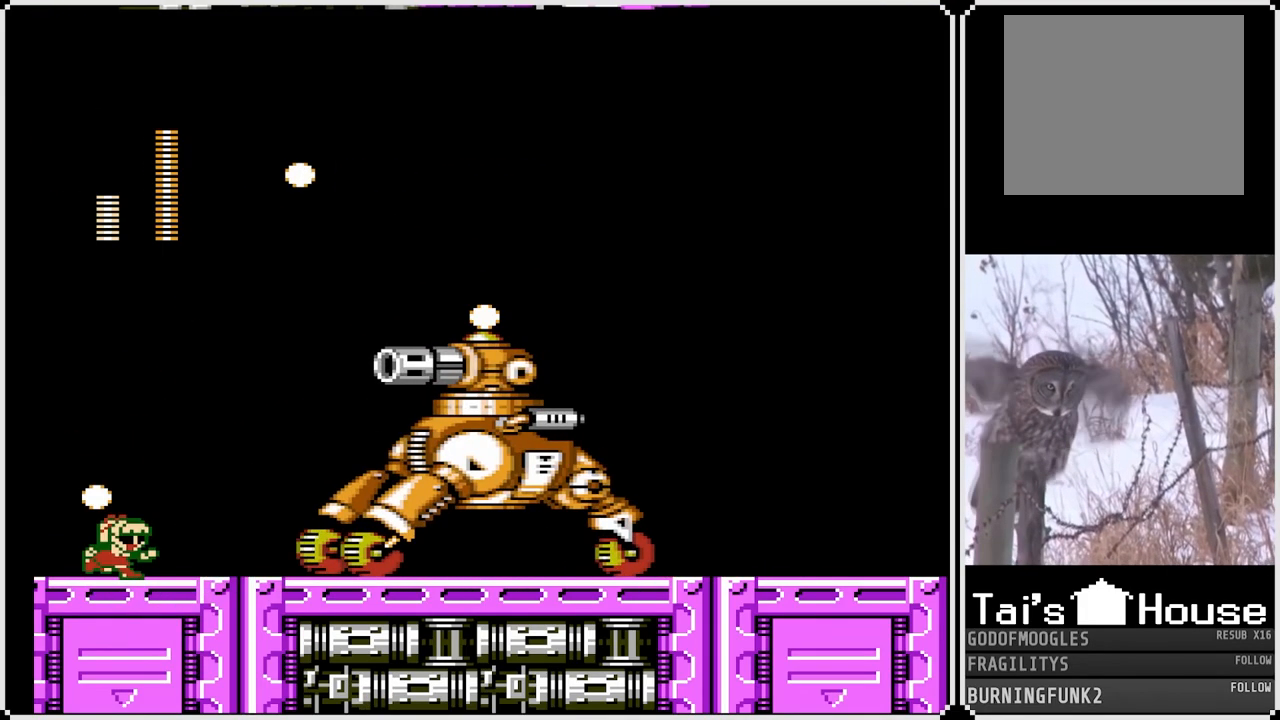
{"buttons": ["SQUARE"], "left_stick": "center", "right_stick": "center", "events": [[217, "DPAD_RIGHT", "up"]]}
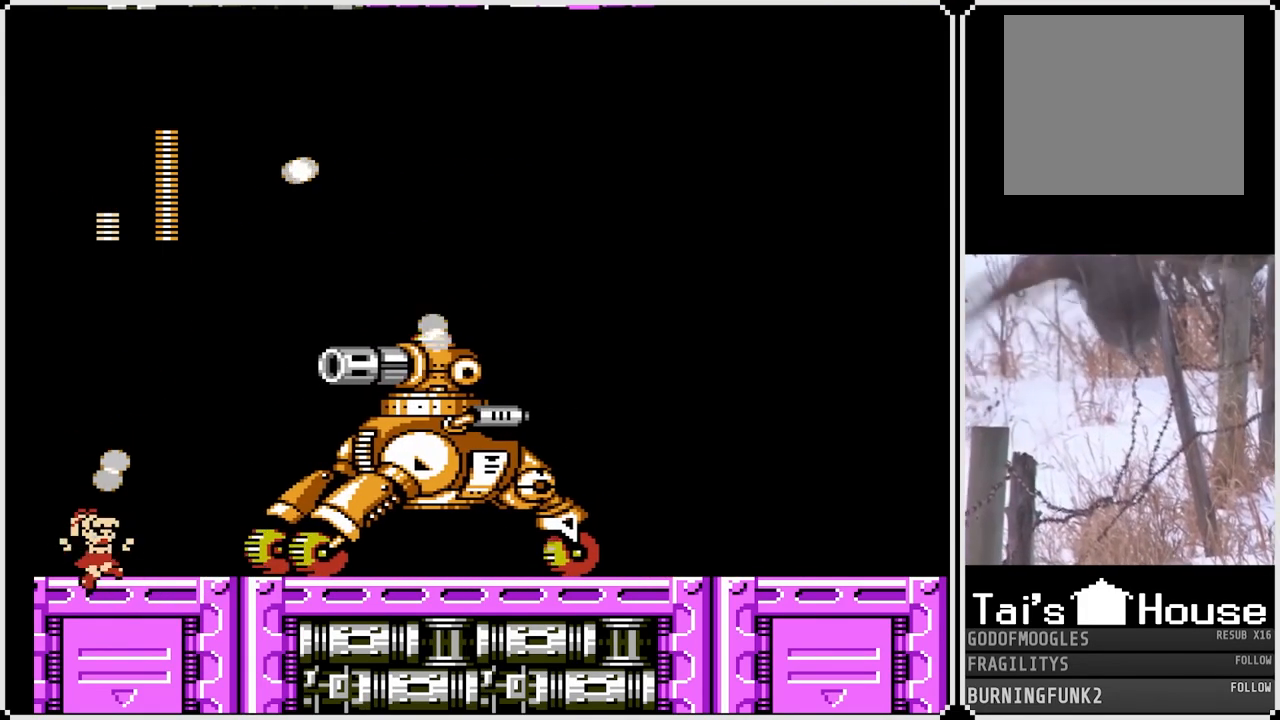
{"buttons": ["SQUARE", "DPAD_RIGHT"], "left_stick": "center", "right_stick": "center", "events": [[283, "DPAD_RIGHT", "down"], [300, "SQUARE", "up"], [417, "SQUARE", "down"]]}
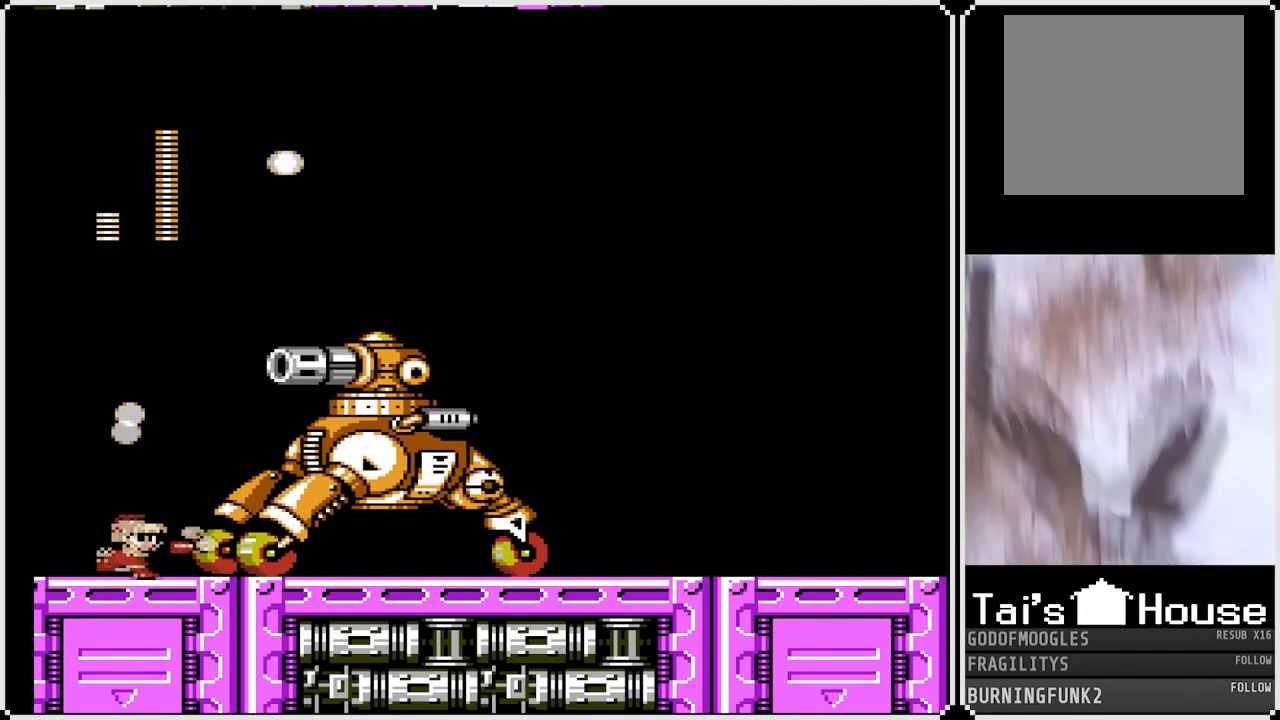
{"buttons": [], "left_stick": "center", "right_stick": "center", "events": [[17, "SQUARE", "up"], [150, "SQUARE", "down"], [167, "DPAD_RIGHT", "up"], [267, "SQUARE", "up"], [283, "DPAD_RIGHT", "down"], [333, "SQUARE", "down"], [433, "SQUARE", "up"], [483, "DPAD_RIGHT", "up"]]}
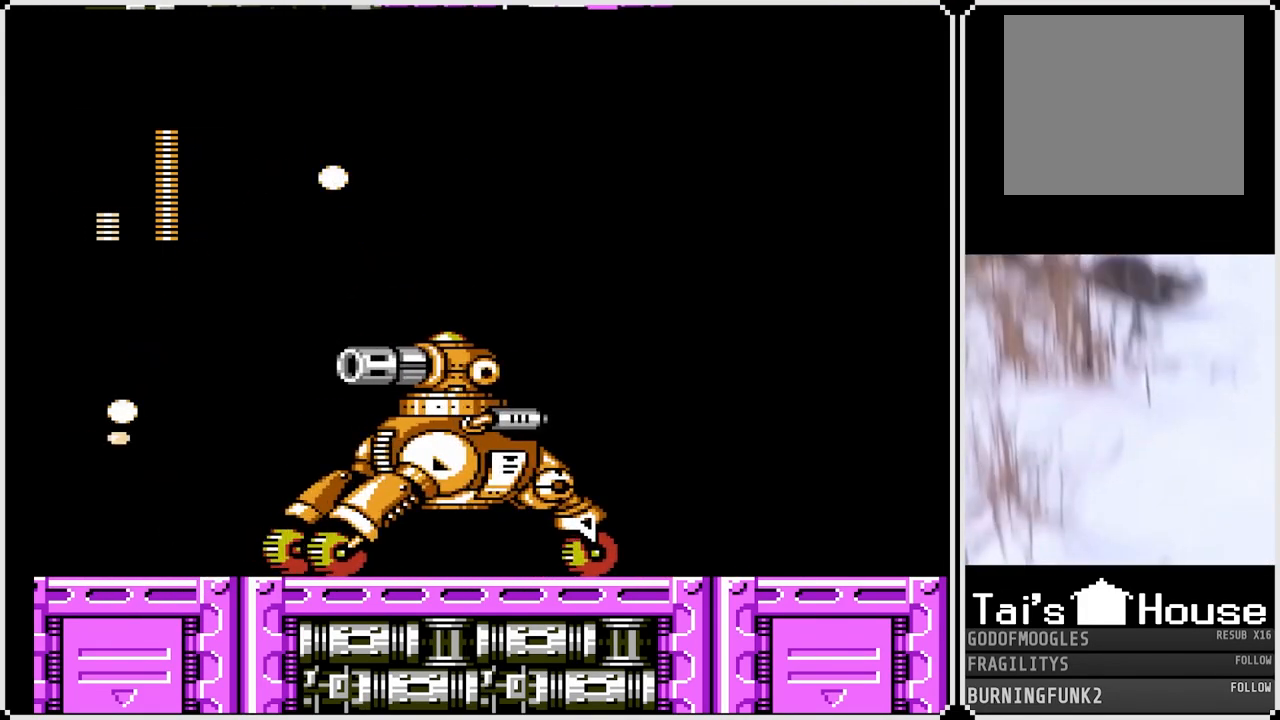
{"buttons": ["SQUARE"], "left_stick": "center", "right_stick": "center", "events": [[67, "SQUARE", "down"], [167, "DPAD_RIGHT", "down"], [167, "SQUARE", "up"], [250, "SQUARE", "down"], [300, "DPAD_RIGHT", "up"], [350, "SQUARE", "up"], [450, "SQUARE", "down"]]}
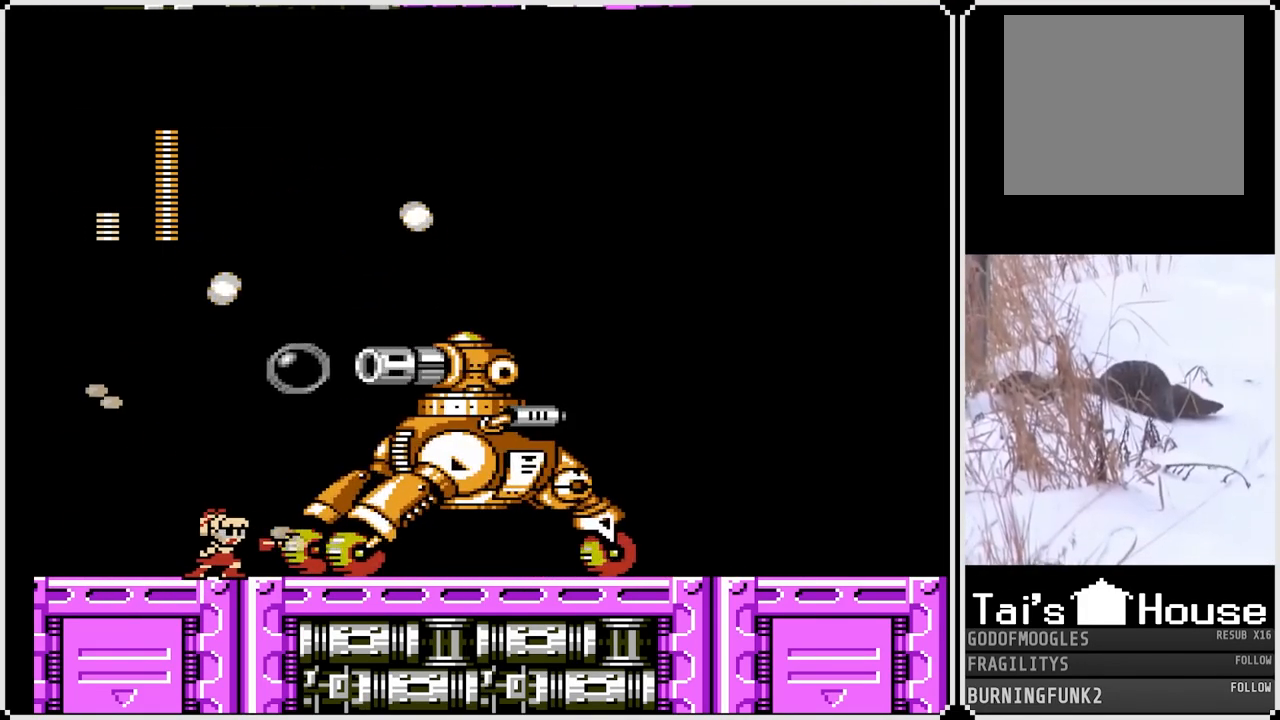
{"buttons": [], "left_stick": "center", "right_stick": "center", "events": [[33, "DPAD_RIGHT", "down"], [50, "SQUARE", "up"], [150, "SQUARE", "down"], [167, "DPAD_RIGHT", "up"], [267, "SQUARE", "up"], [300, "DPAD_RIGHT", "down"], [350, "SQUARE", "down"], [467, "SQUARE", "up"], [483, "DPAD_RIGHT", "up"]]}
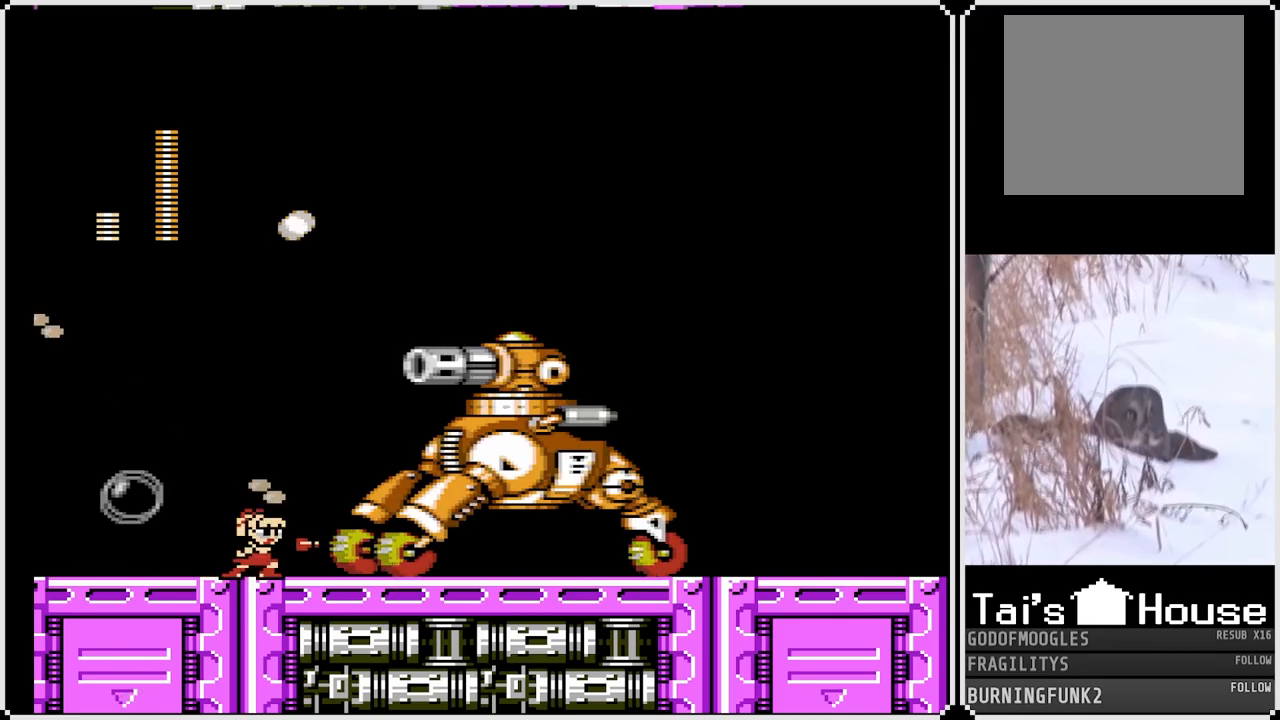
{"buttons": ["SQUARE"], "left_stick": "center", "right_stick": "center", "events": [[33, "SQUARE", "down"], [150, "SQUARE", "up"], [200, "DPAD_RIGHT", "down"], [250, "SQUARE", "down"], [333, "SQUARE", "up"], [433, "SQUARE", "down"], [450, "DPAD_RIGHT", "up"]]}
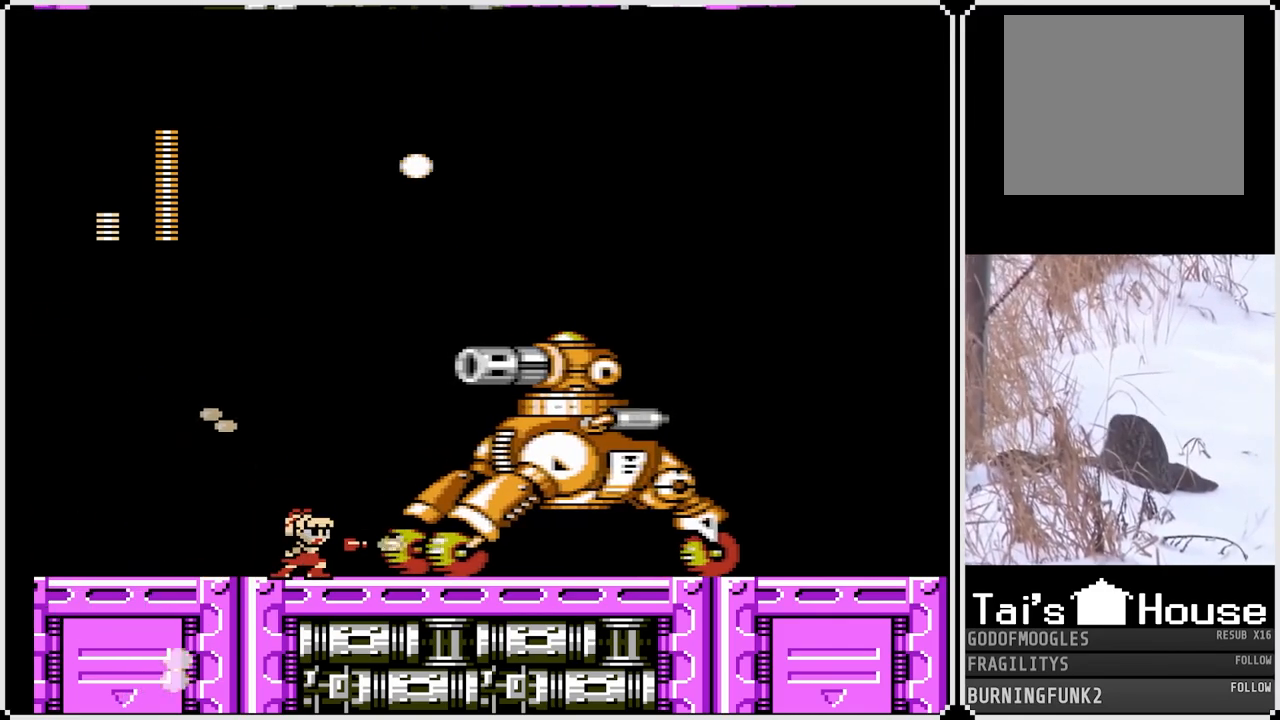
{"buttons": [], "left_stick": "center", "right_stick": "center", "events": [[50, "SQUARE", "up"], [133, "DPAD_RIGHT", "down"], [183, "SQUARE", "down"], [283, "SQUARE", "up"], [300, "DPAD_RIGHT", "up"], [367, "DPAD_RIGHT", "down"], [383, "SQUARE", "down"], [500, "DPAD_RIGHT", "up"], [500, "SQUARE", "up"]]}
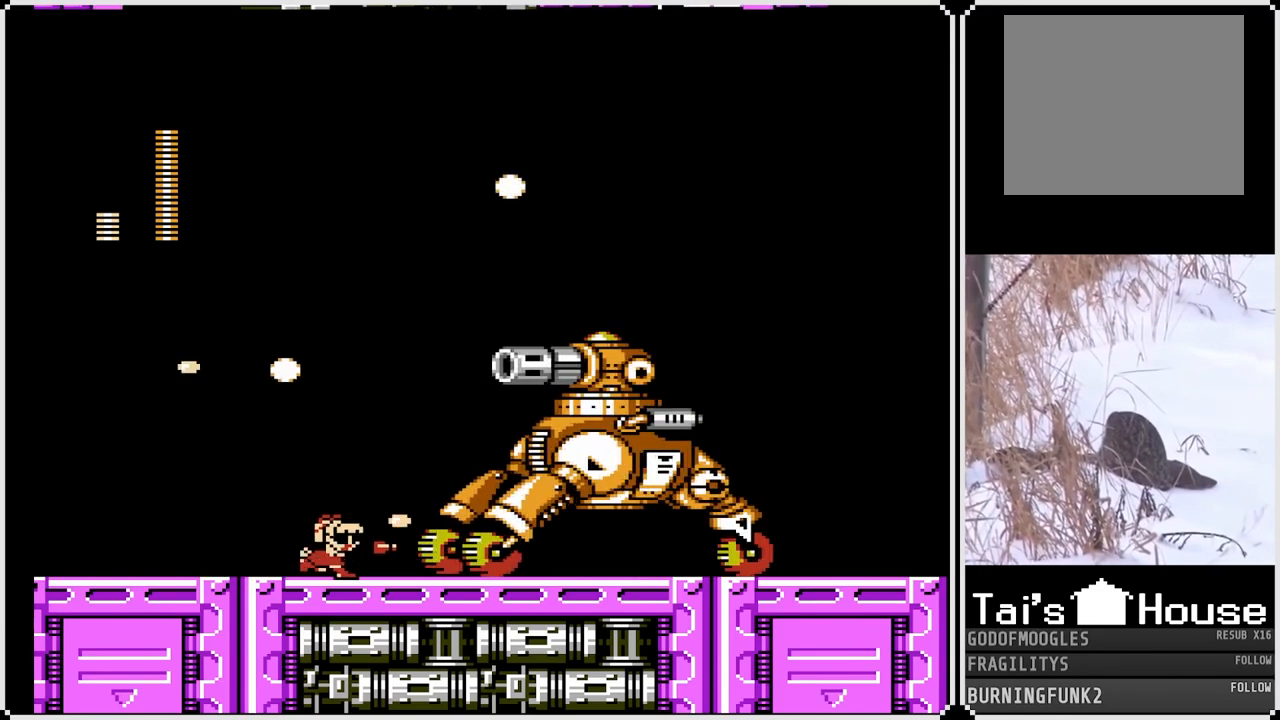
{"buttons": [], "left_stick": "center", "right_stick": "center", "events": [[117, "SQUARE", "down"], [150, "DPAD_RIGHT", "down"], [233, "SQUARE", "up"], [333, "SQUARE", "down"], [433, "DPAD_RIGHT", "up"], [467, "SQUARE", "up"]]}